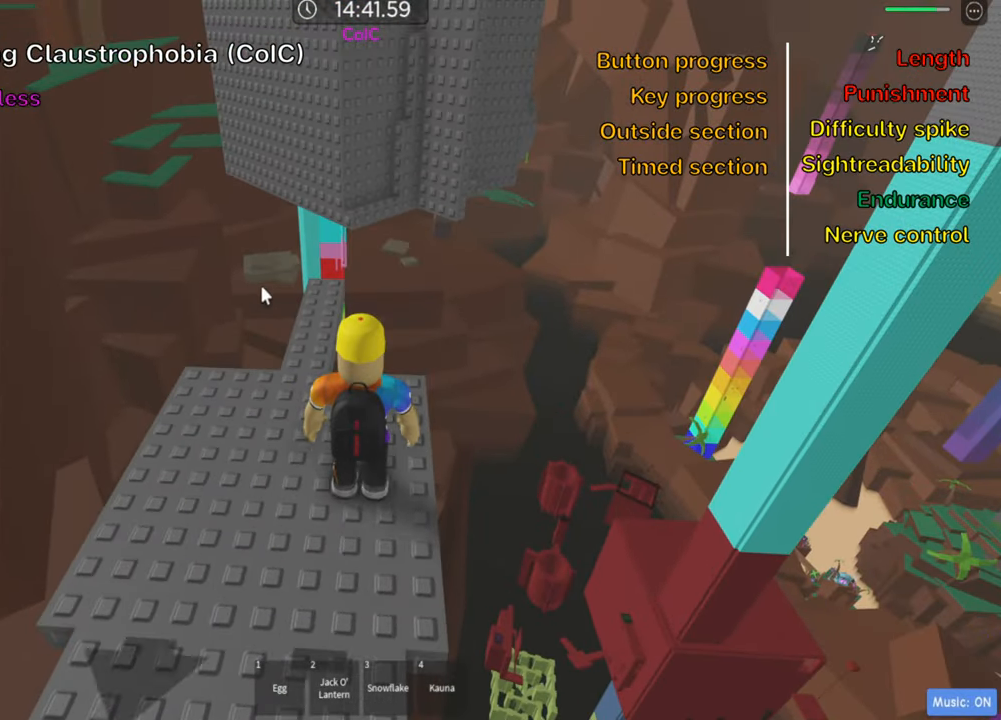
Gameplay with keyboard; each line is a JSON object with the keys held at the frame after it. "events" lists presses ("down") and releases ("up") of ".", "a", "comma", "ctrl", "d", "e", "f", "s", "shift", "space", "tab" and "w" between this image and that frame as [ms after this image, input, new state], when the widget could be followed in between. No other keys are recorded. Mouse input is not recorded.
{"keys": [], "events": [[300, "shift", "down"], [300, "space", "down"], [384, "shift", "up"], [450, "space", "up"]]}
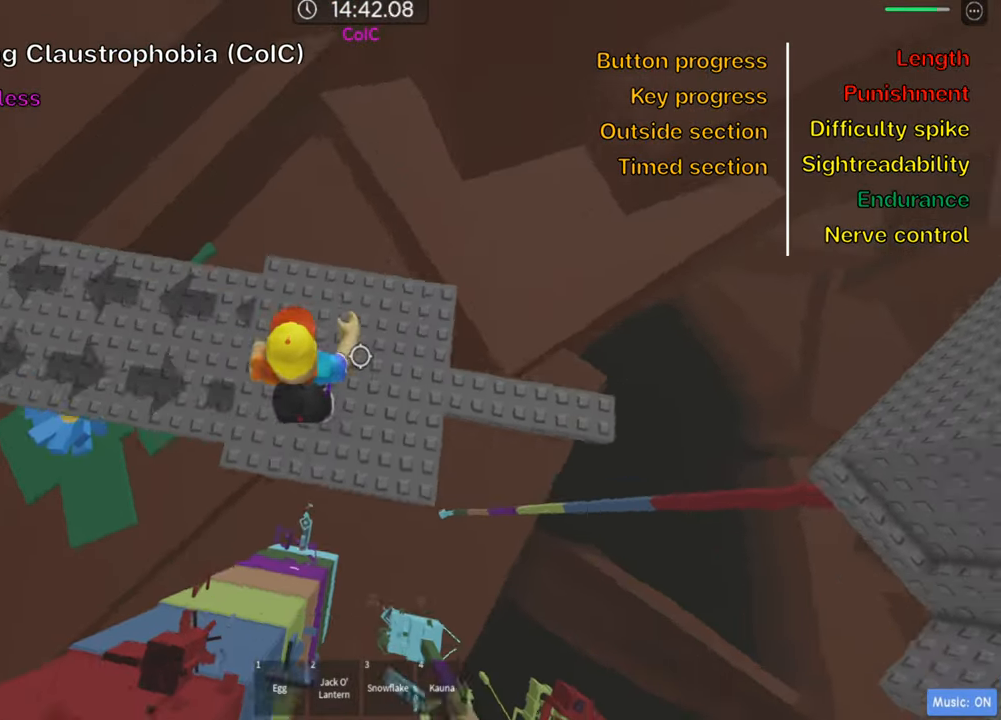
{"keys": ["d", "space"], "events": [[167, "d", "down"], [467, "space", "down"]]}
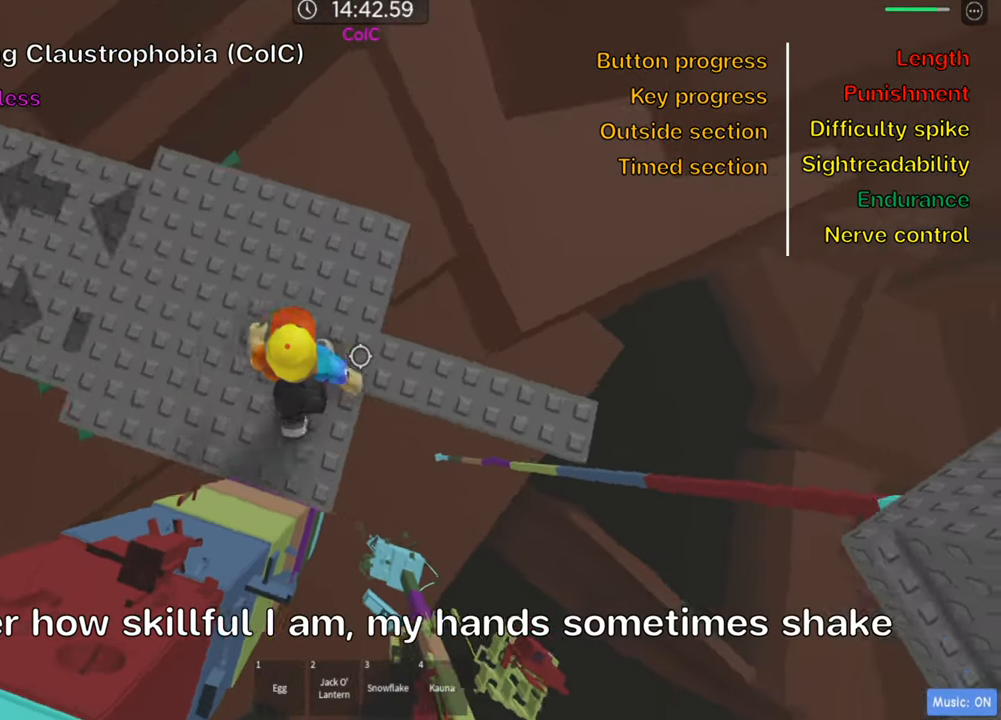
{"keys": [], "events": [[117, "space", "up"], [500, "d", "up"]]}
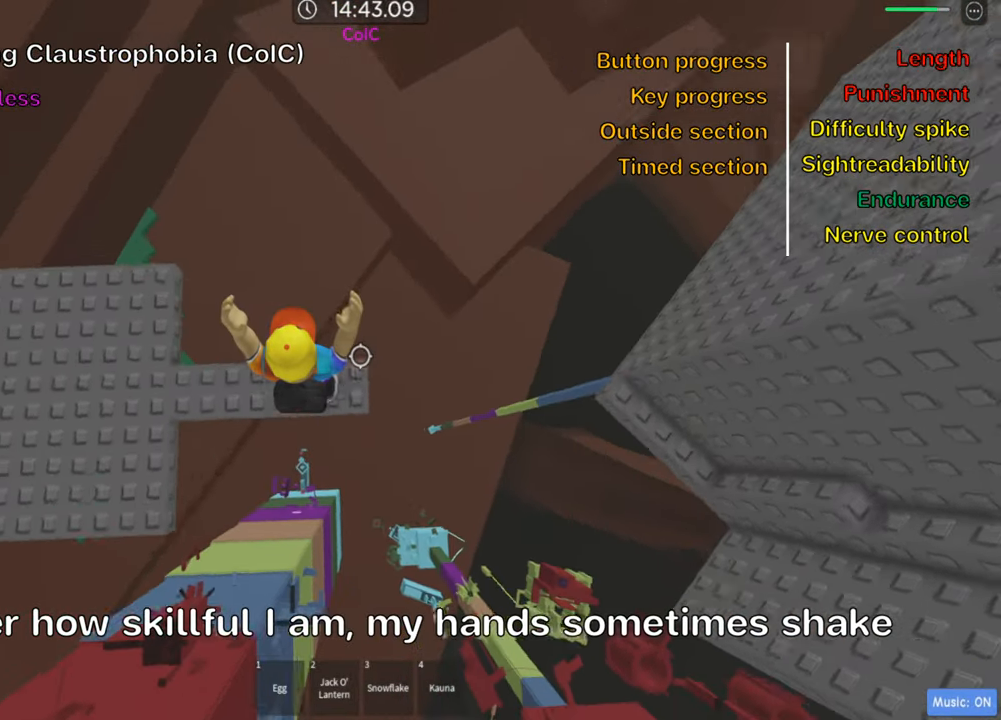
{"keys": ["d"], "events": [[150, "d", "down"], [317, "space", "down"], [450, "space", "up"]]}
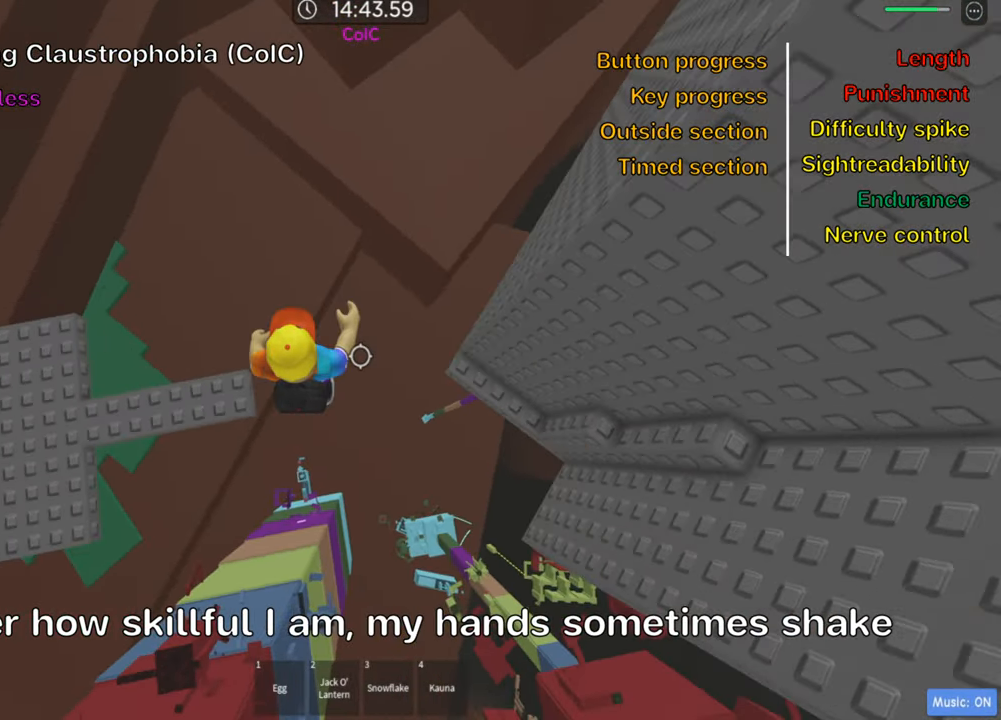
{"keys": ["d"], "events": []}
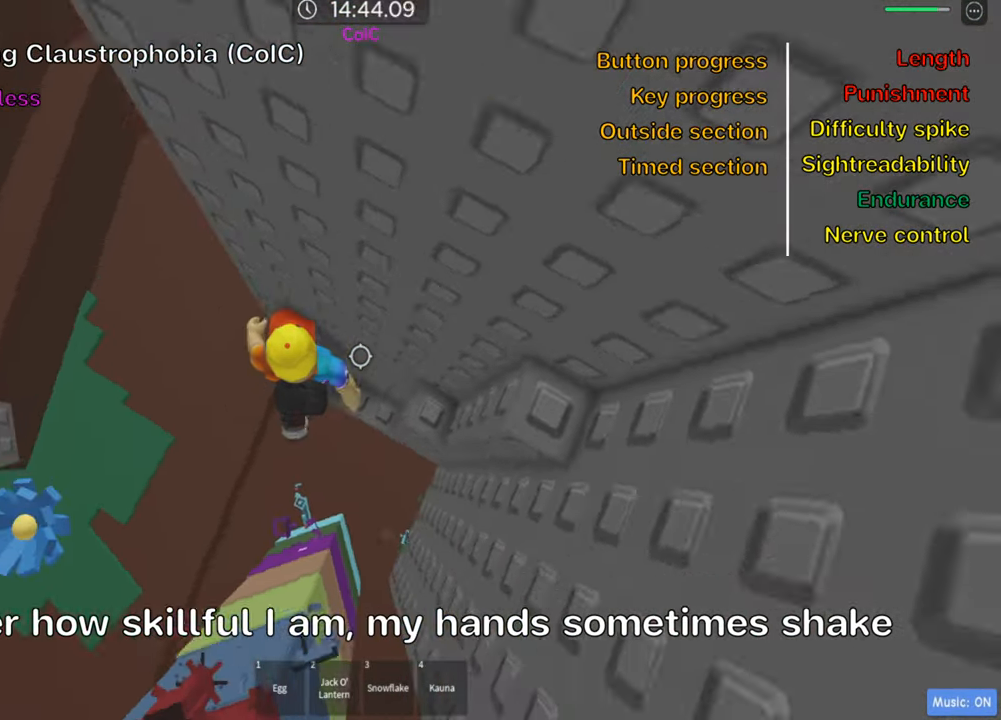
{"keys": ["d", "space", "w"], "events": [[66, "space", "down"], [66, "w", "down"], [200, "space", "up"], [466, "space", "down"]]}
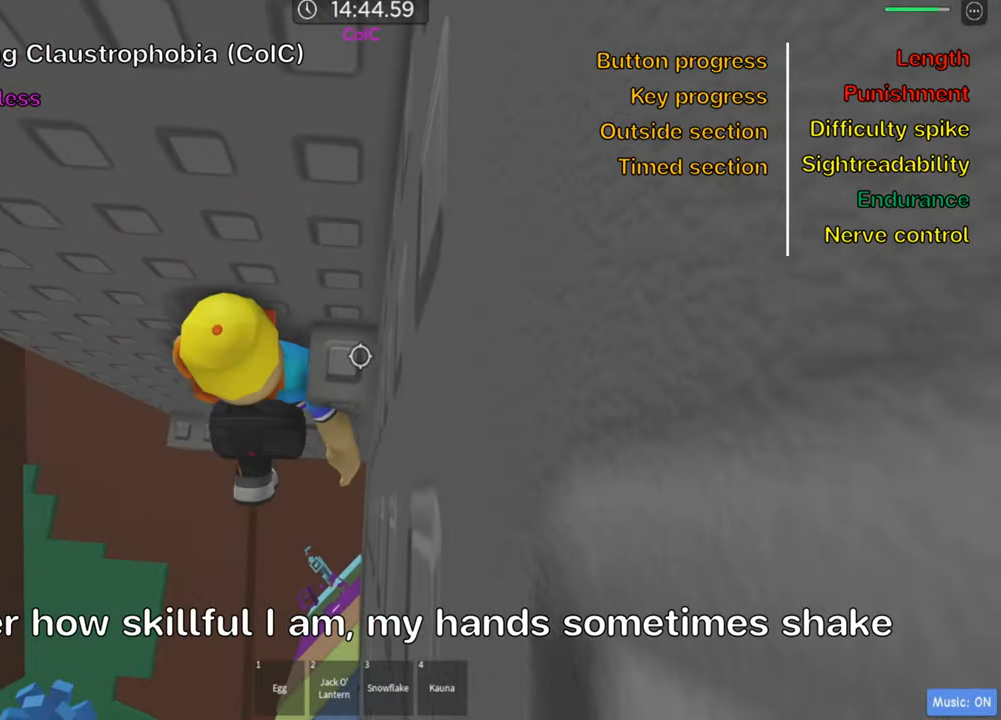
{"keys": ["a", "w"], "events": [[50, "d", "up"], [133, "space", "up"], [300, "a", "down"]]}
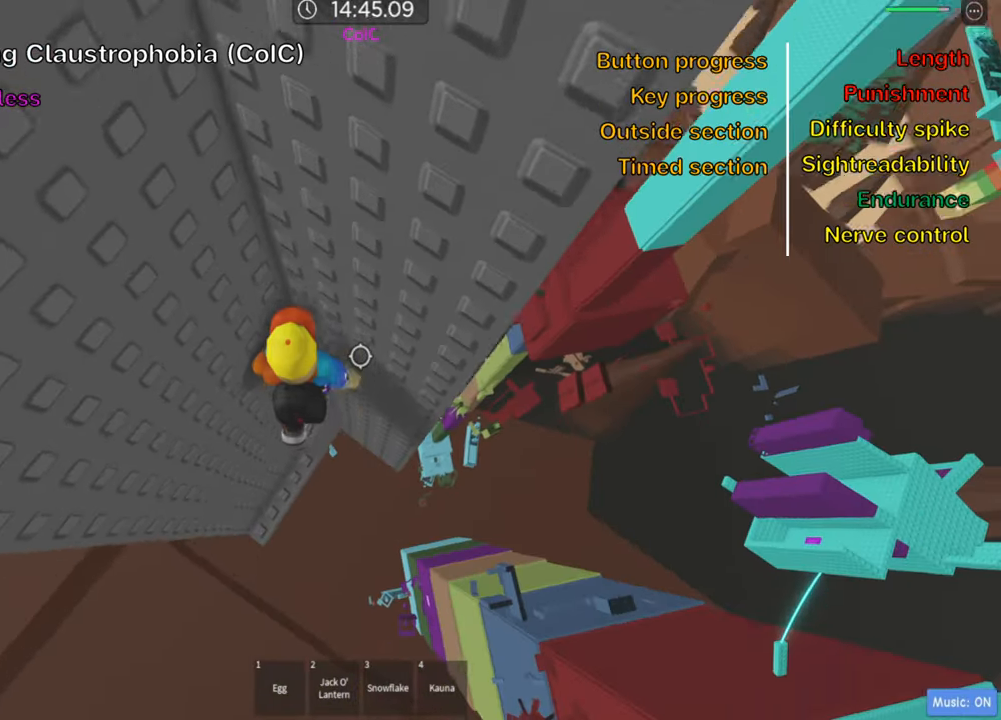
{"keys": [], "events": [[50, "a", "up"], [83, "w", "up"], [116, "shift", "down"], [266, "shift", "up"]]}
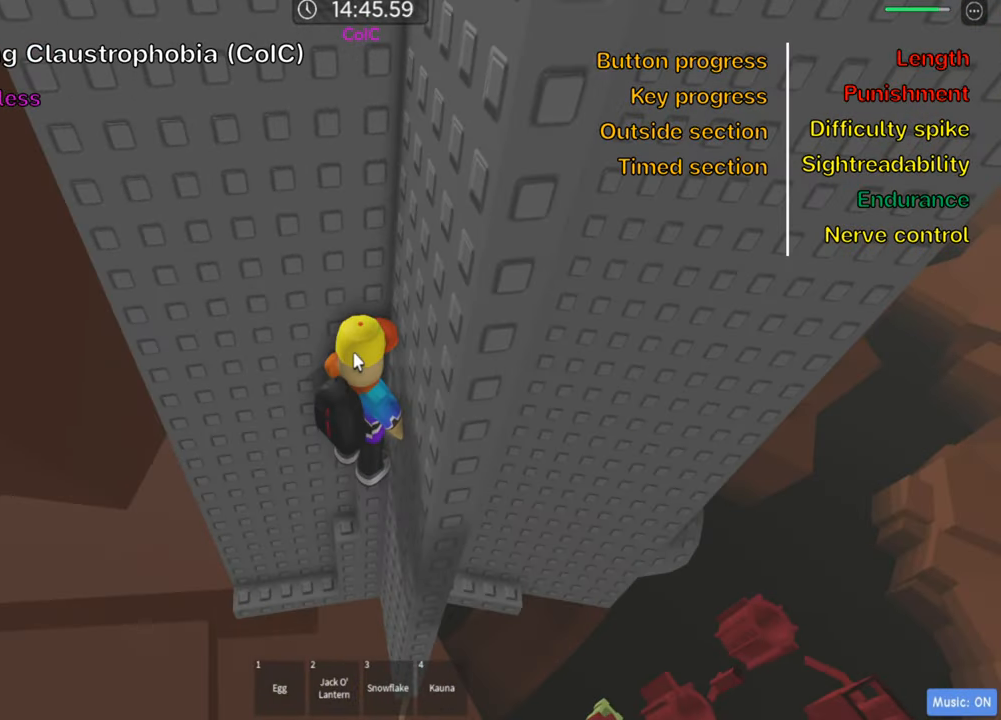
{"keys": [], "events": [[216, "w", "down"], [250, "shift", "down"], [383, "w", "up"], [400, "shift", "up"]]}
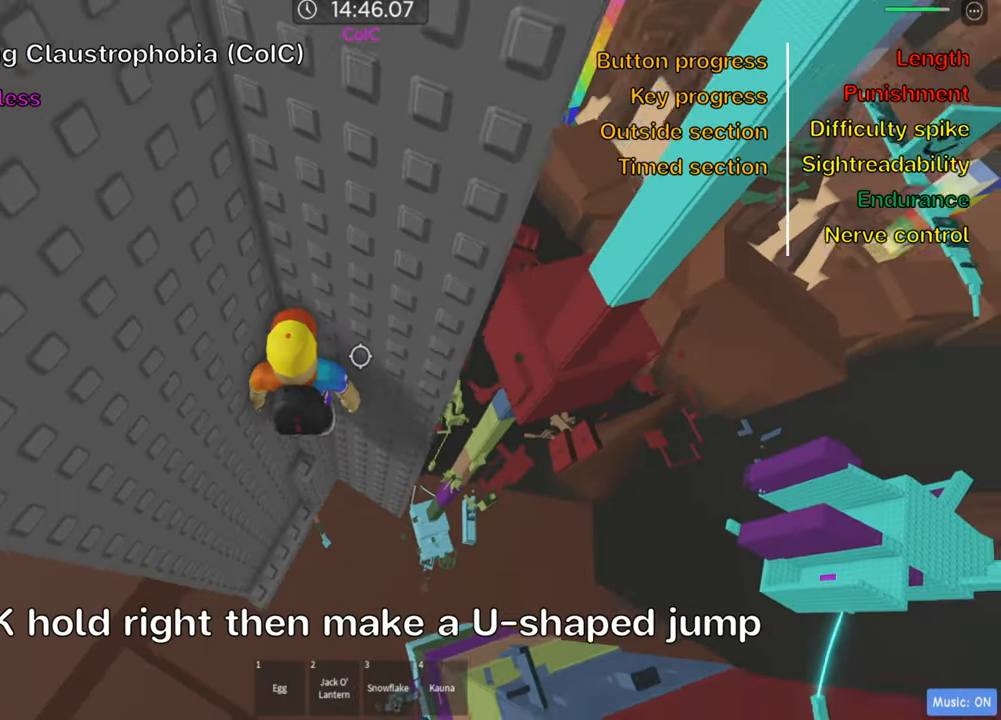
{"keys": ["d"], "events": [[166, "d", "down"], [300, "space", "down"], [450, "space", "up"]]}
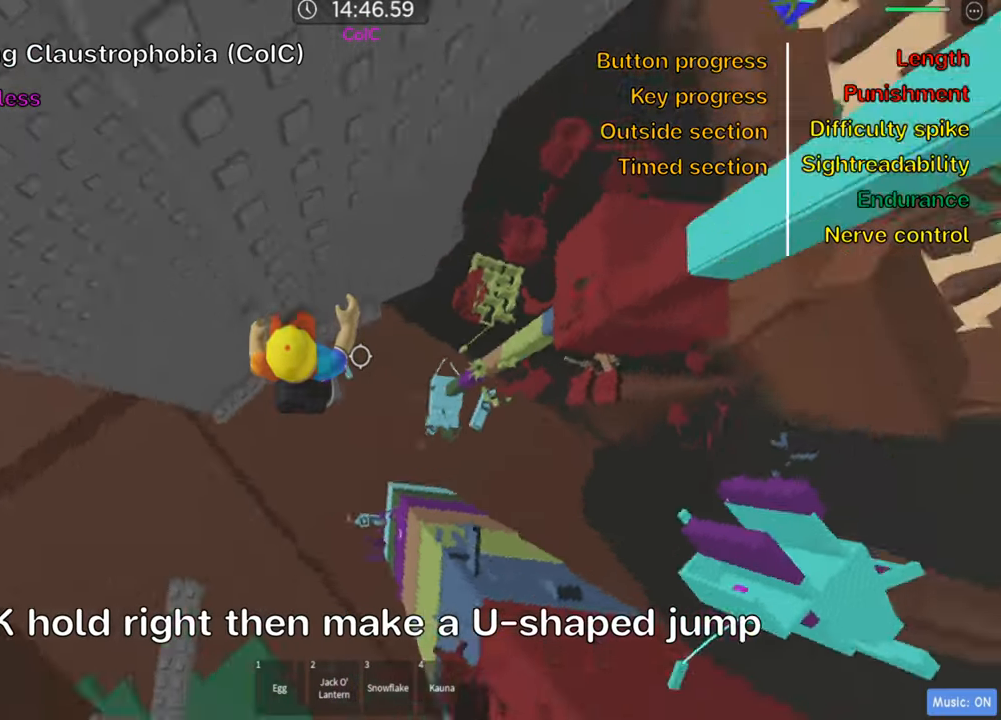
{"keys": ["d", "w"], "events": [[383, "w", "down"]]}
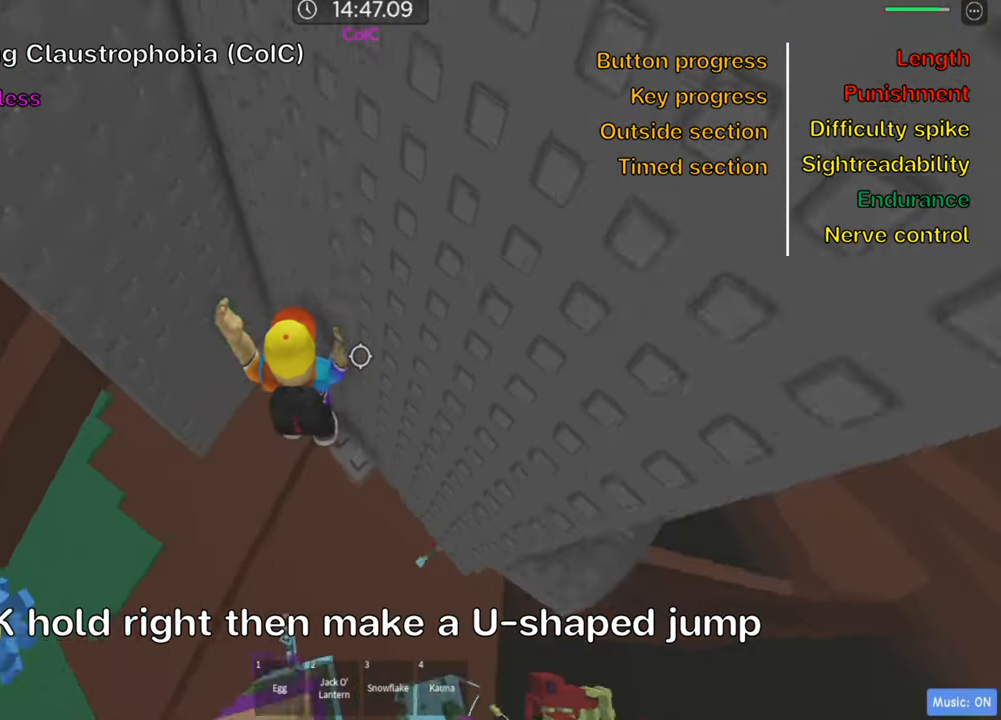
{"keys": ["d", "w"], "events": [[183, "d", "up"], [216, "w", "up"], [400, "d", "down"], [416, "w", "down"]]}
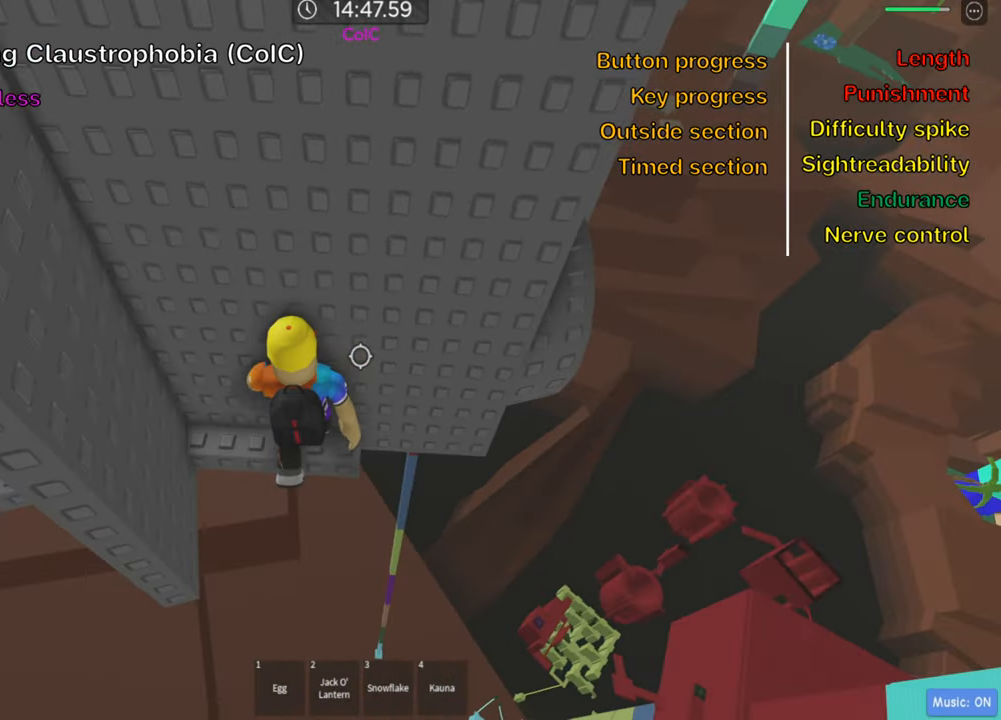
{"keys": [], "events": [[50, "d", "up"], [50, "w", "up"], [133, "shift", "down"], [266, "shift", "up"], [333, "shift", "down"], [466, "shift", "up"]]}
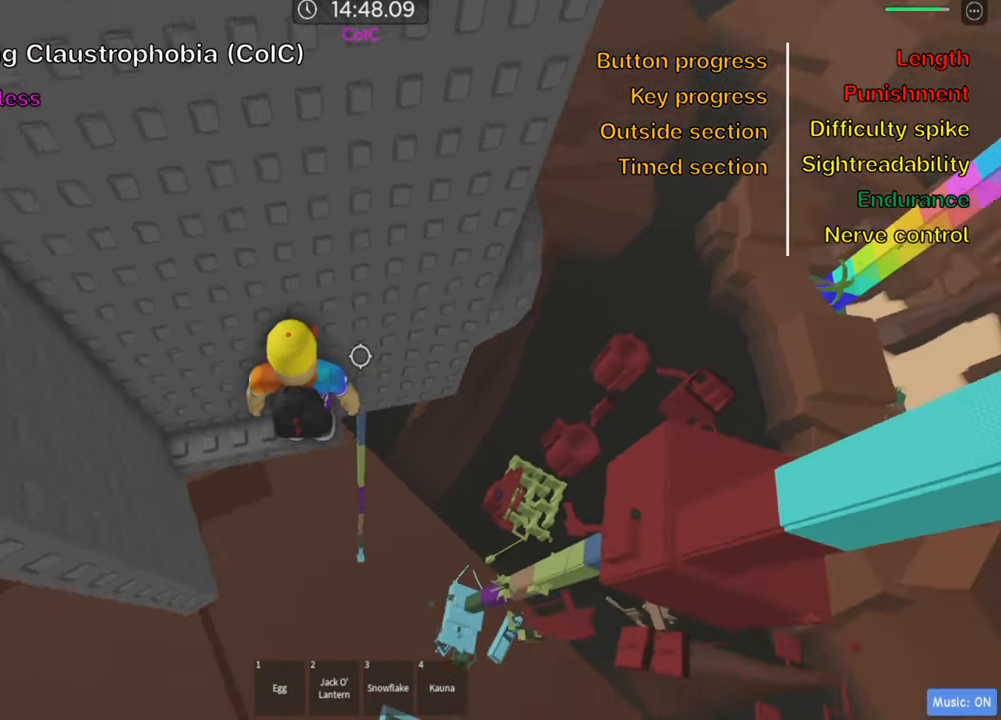
{"keys": ["d", "w"], "events": [[50, "d", "down"], [166, "space", "down"], [317, "space", "up"], [450, "w", "down"]]}
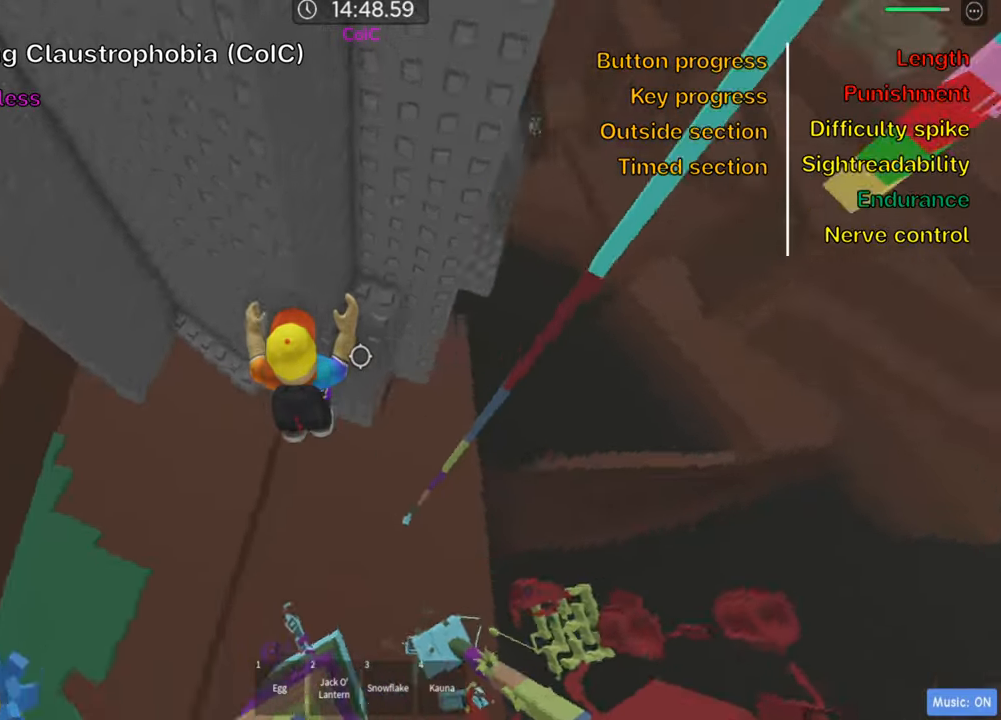
{"keys": ["d", "w"], "events": [[167, "d", "up"], [367, "w", "up"], [483, "w", "down"], [500, "d", "down"]]}
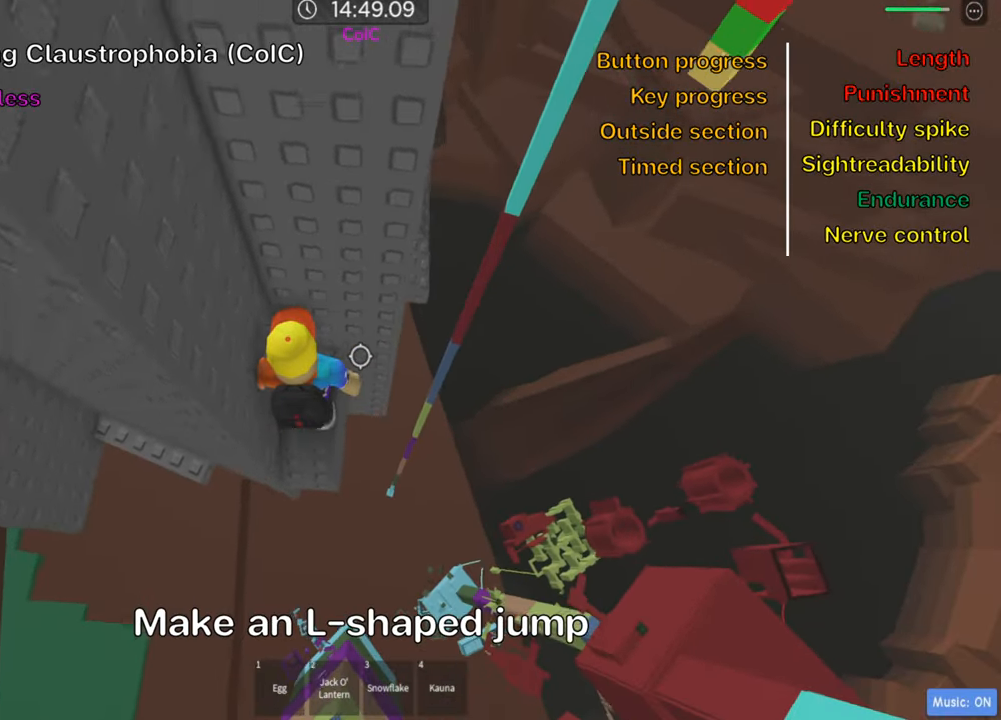
{"keys": [], "events": [[33, "d", "up"], [50, "w", "up"], [117, "shift", "down"], [267, "shift", "up"]]}
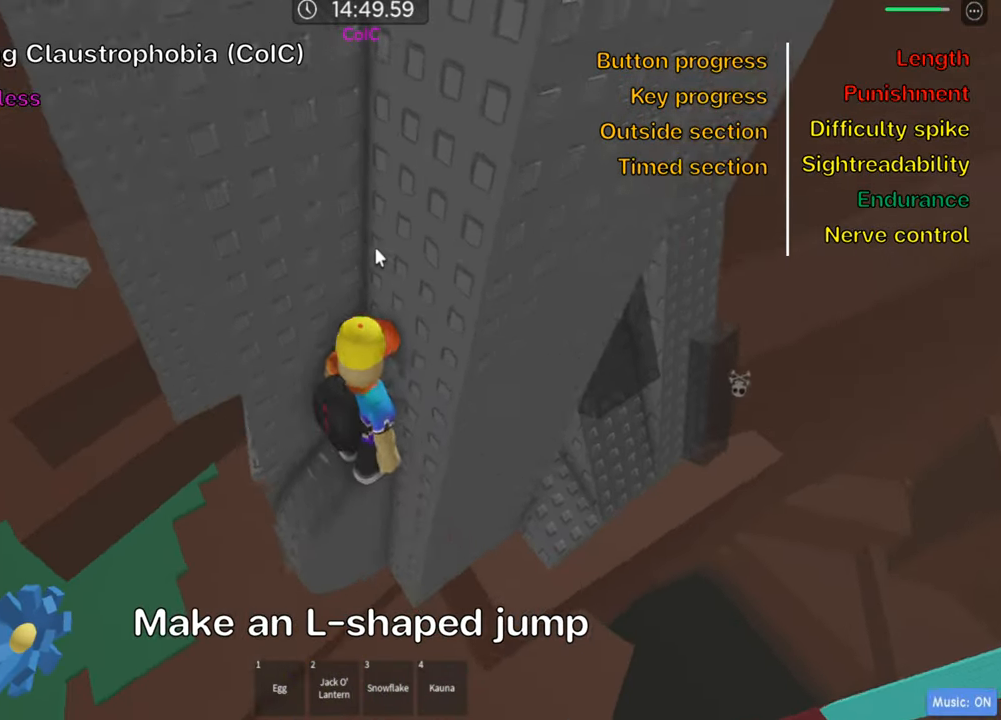
{"keys": ["d", "space"], "events": [[17, "shift", "down"], [150, "shift", "up"], [367, "d", "down"], [500, "space", "down"]]}
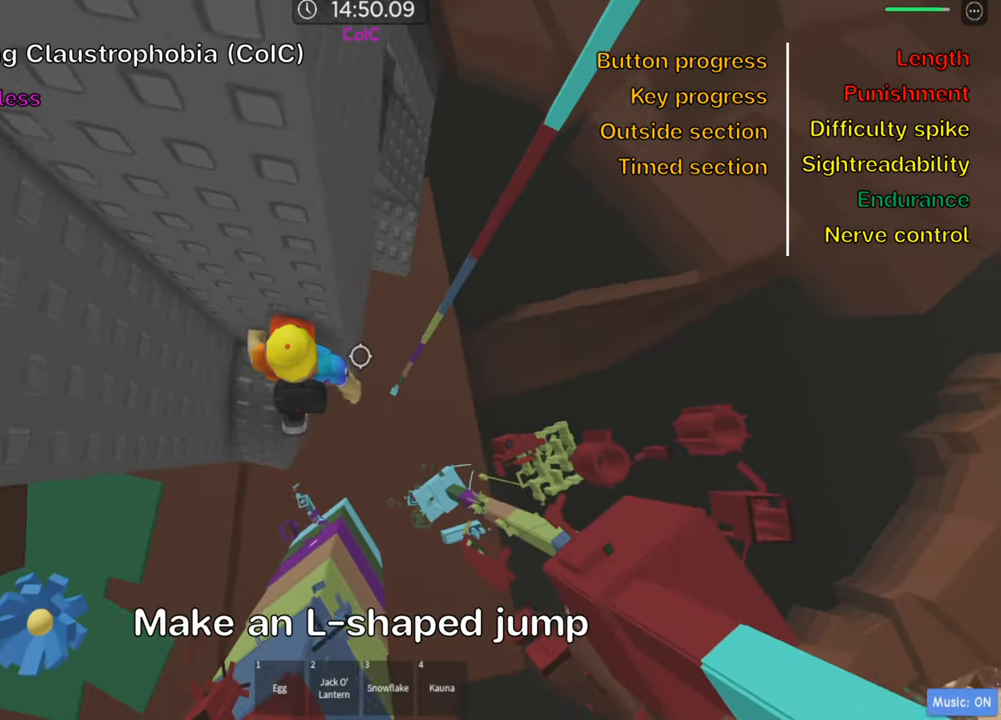
{"keys": ["d", "w"], "events": [[167, "space", "up"], [483, "w", "down"]]}
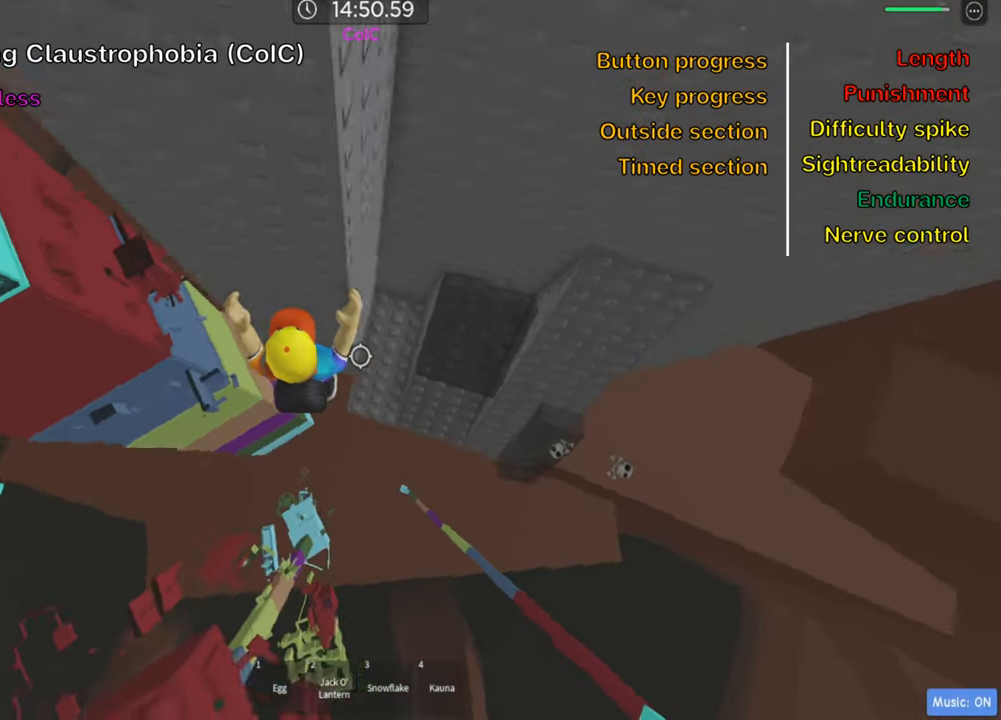
{"keys": ["d", "w"], "events": [[150, "space", "down"], [150, "w", "up"], [300, "space", "up"], [317, "w", "down"]]}
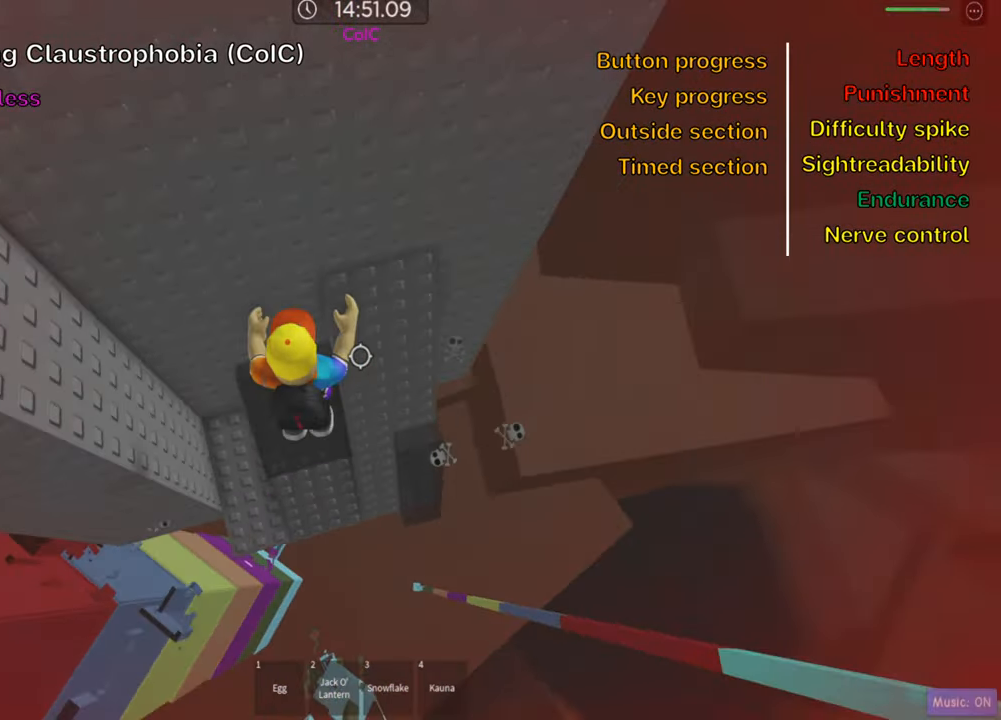
{"keys": [], "events": [[83, "space", "down"], [217, "d", "up"], [217, "space", "up"], [233, "w", "up"]]}
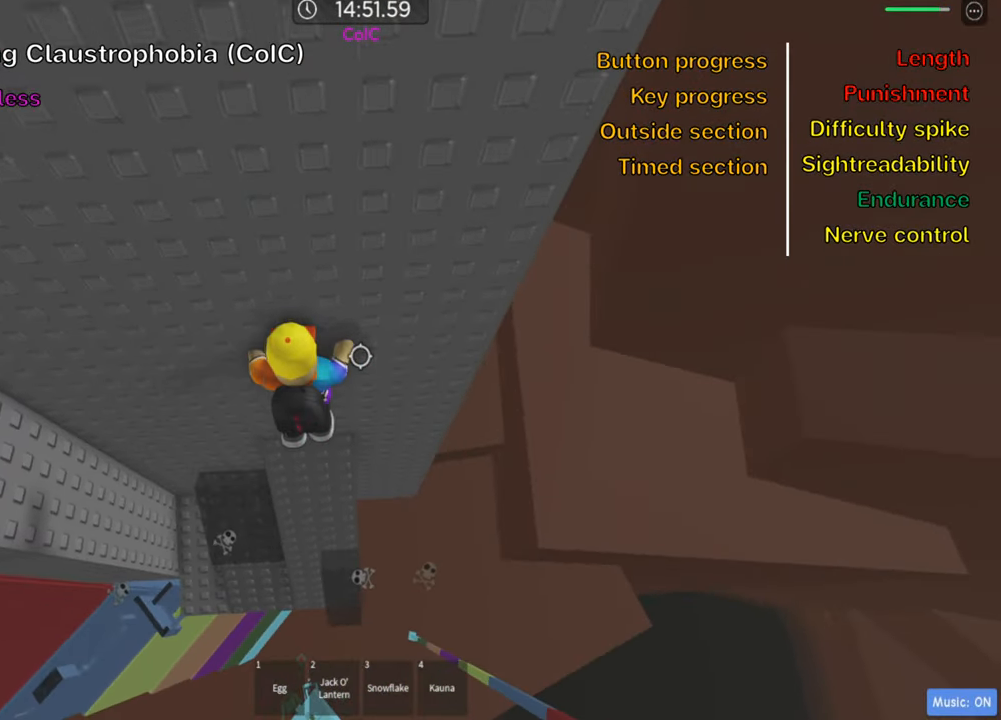
{"keys": [], "events": [[67, "d", "down"], [83, "w", "down"], [183, "d", "up"], [217, "shift", "down"], [217, "w", "up"], [367, "shift", "up"]]}
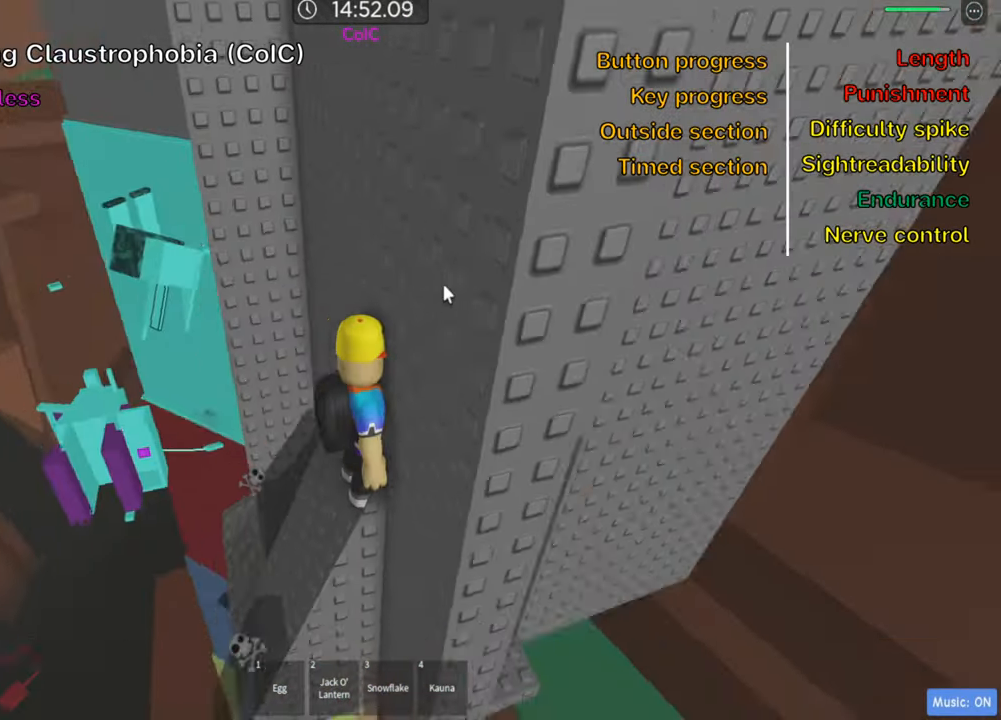
{"keys": ["shift"], "events": [[384, "shift", "down"]]}
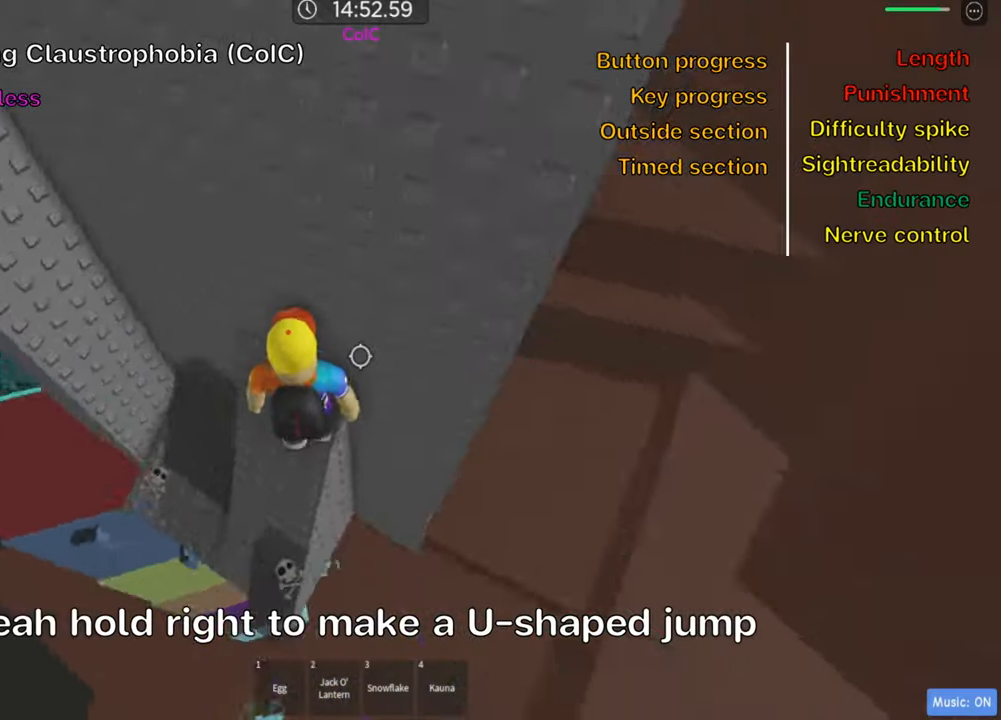
{"keys": ["d"], "events": [[17, "shift", "up"], [184, "d", "down"], [317, "space", "down"], [467, "space", "up"]]}
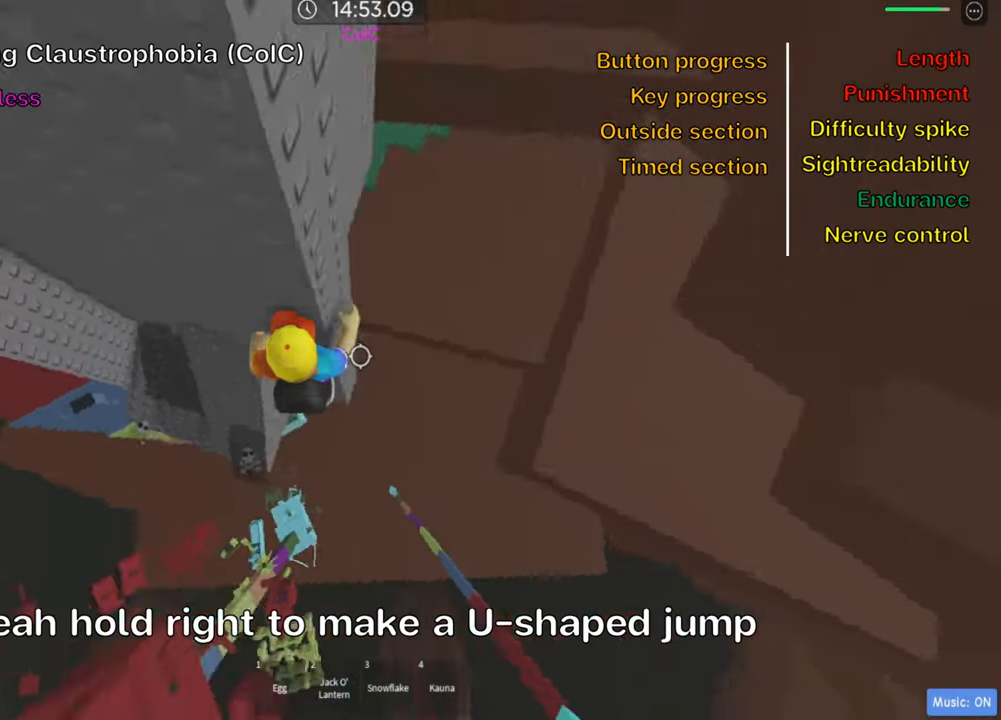
{"keys": ["d", "w"], "events": [[467, "w", "down"]]}
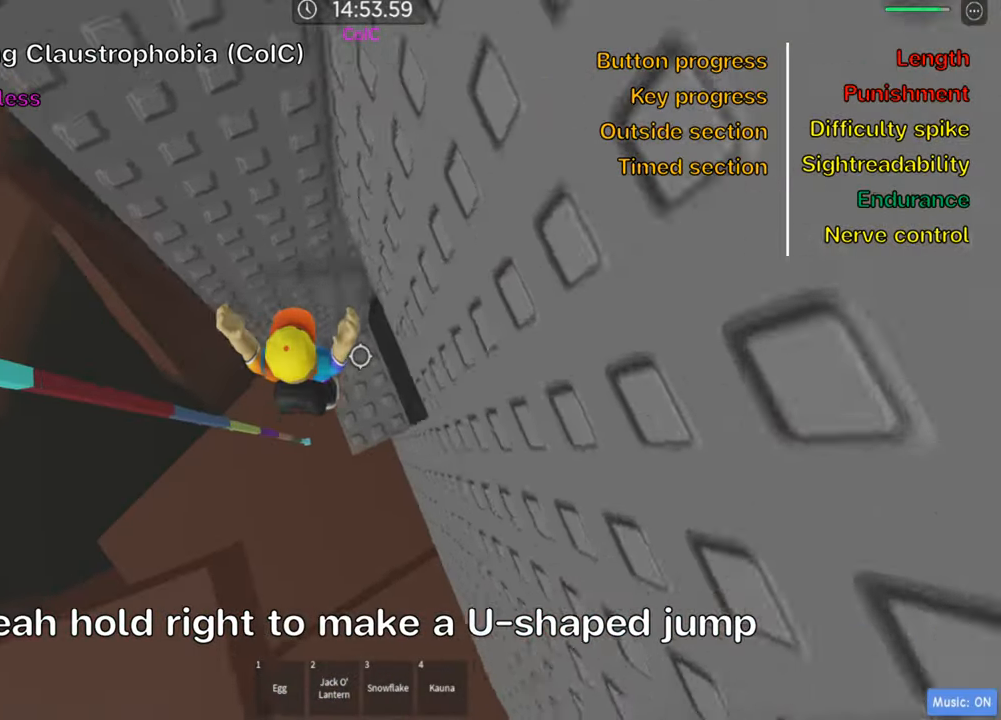
{"keys": [], "events": [[100, "d", "up"], [100, "w", "up"]]}
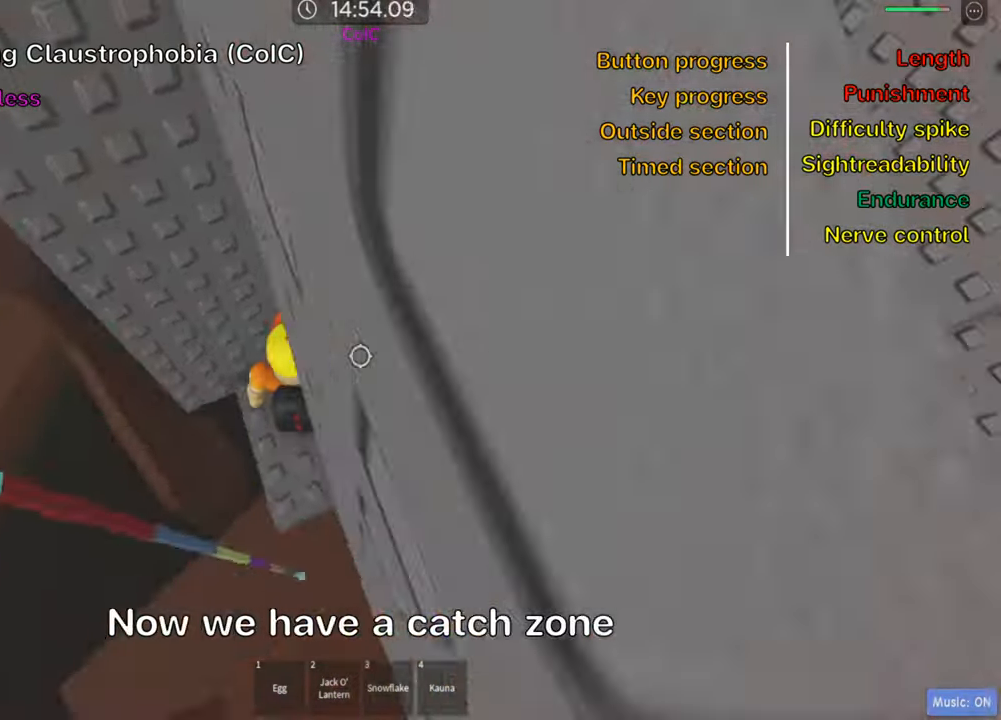
{"keys": ["d"], "events": [[50, "d", "down"], [167, "space", "down"], [317, "space", "up"]]}
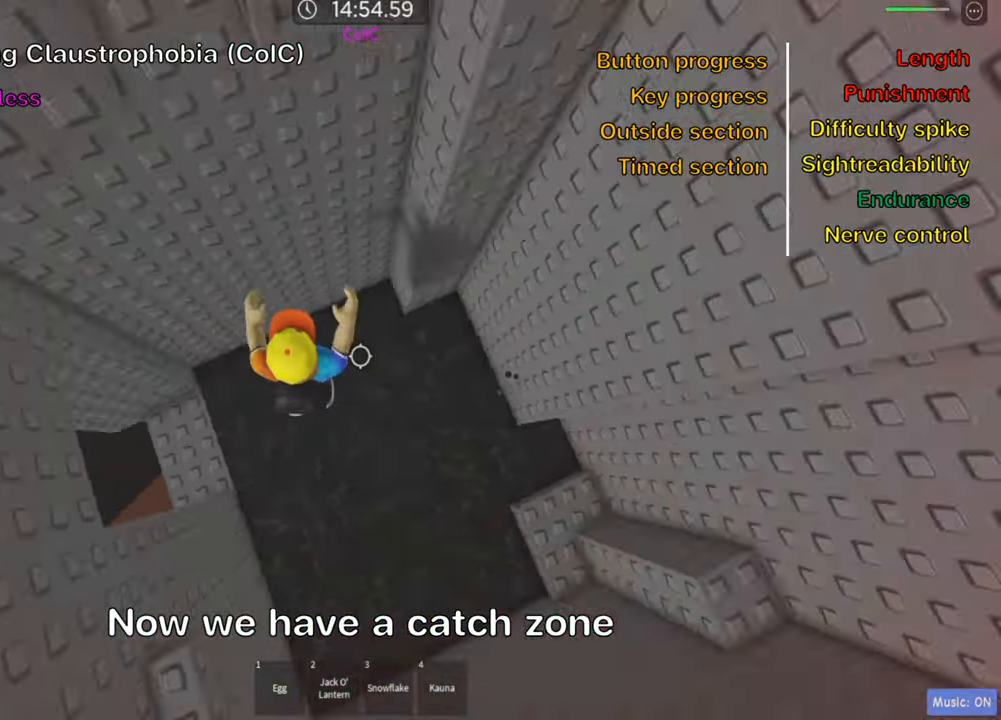
{"keys": ["d"], "events": [[234, "space", "down"], [350, "space", "up"]]}
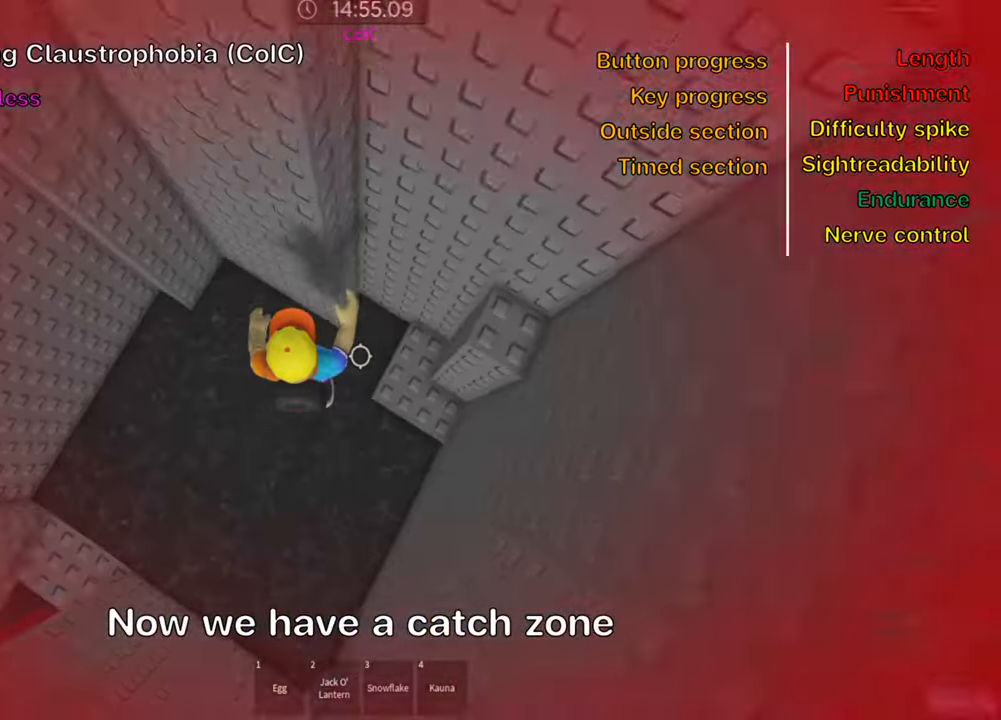
{"keys": ["a", "w"], "events": [[34, "w", "down"], [234, "d", "up"], [267, "w", "up"], [284, "space", "down"], [434, "space", "up"], [450, "w", "down"], [467, "a", "down"]]}
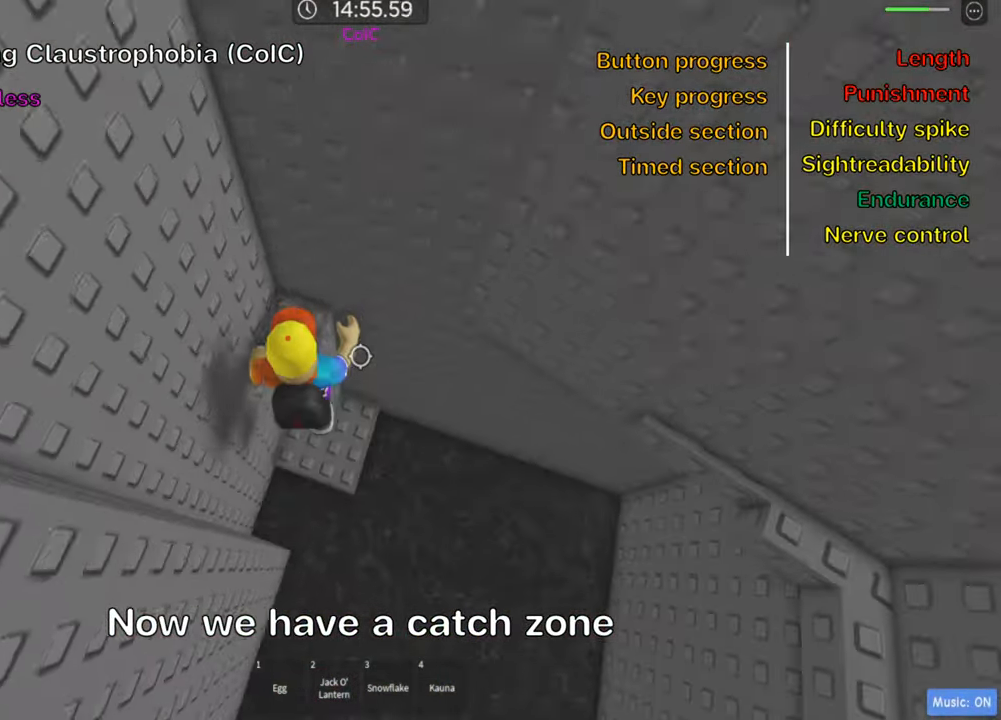
{"keys": ["d"], "events": [[100, "a", "up"], [217, "w", "up"], [484, "d", "down"]]}